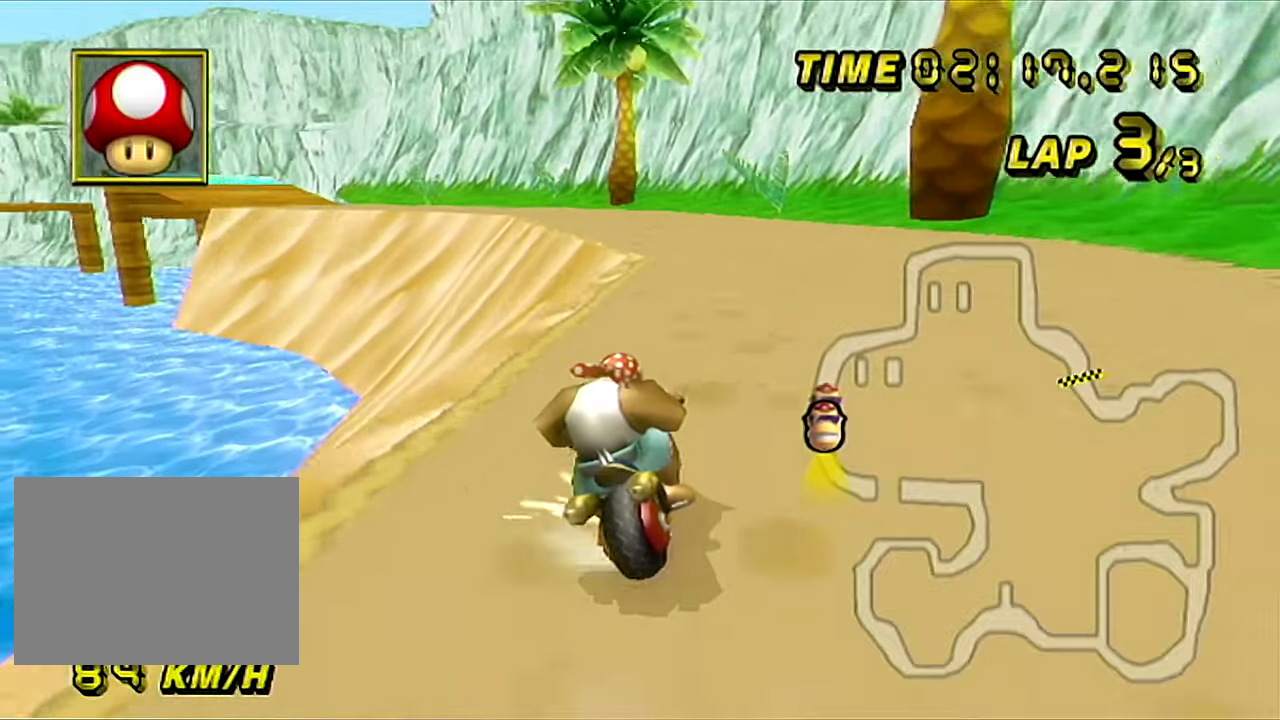
Gameplay with a controller (Nintendo layout); each line is a JSON object with the inputs held at the frame after it. "events" lists button and stick changes between this image and that frame as [ms after this image, input, new state], when the widget could be followed in between. Not read: B C_DOWN C_LEFT C_RIGHT C_UP DPAD_RIGHT L3 R3 Z.
{"buttons": ["A", "R1"], "left_stick": "up-left", "events": [[301, "left_stick", "up-left"]]}
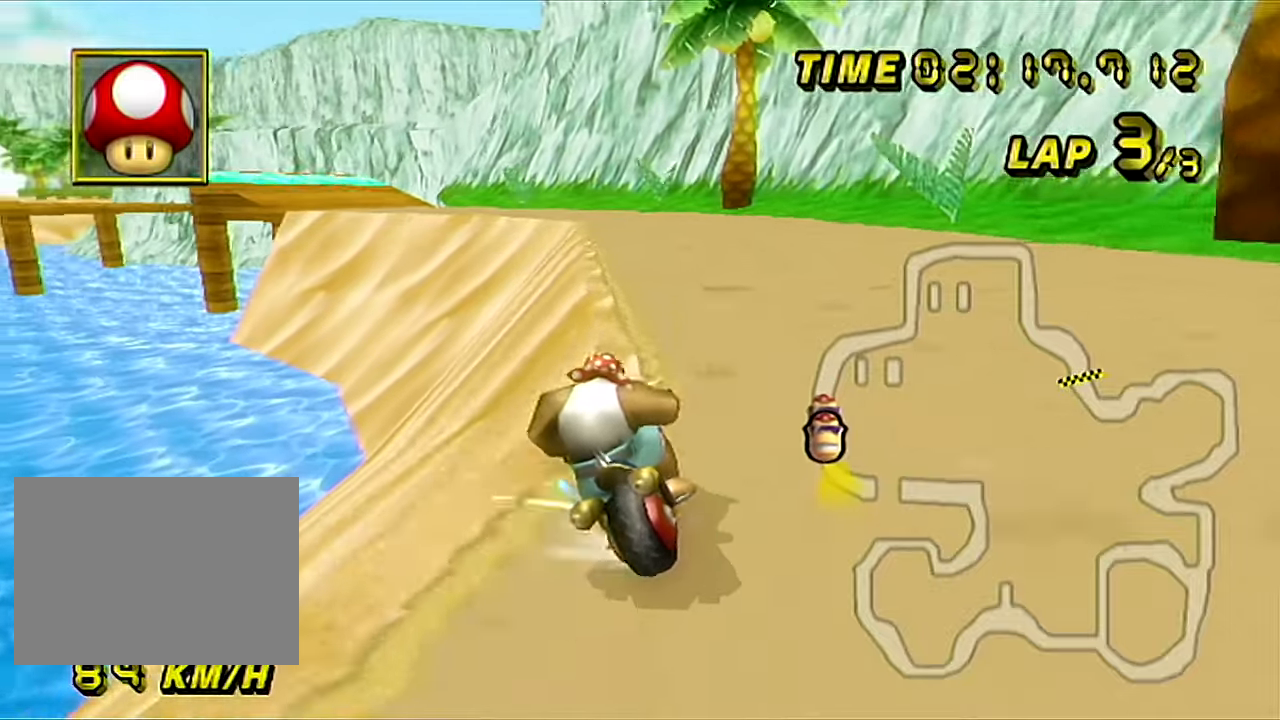
{"buttons": ["A", "DPAD_LEFT"], "left_stick": "up-right", "events": [[217, "R1", "up"], [250, "left_stick", "right"], [484, "DPAD_LEFT", "down"], [500, "left_stick", "up-right"]]}
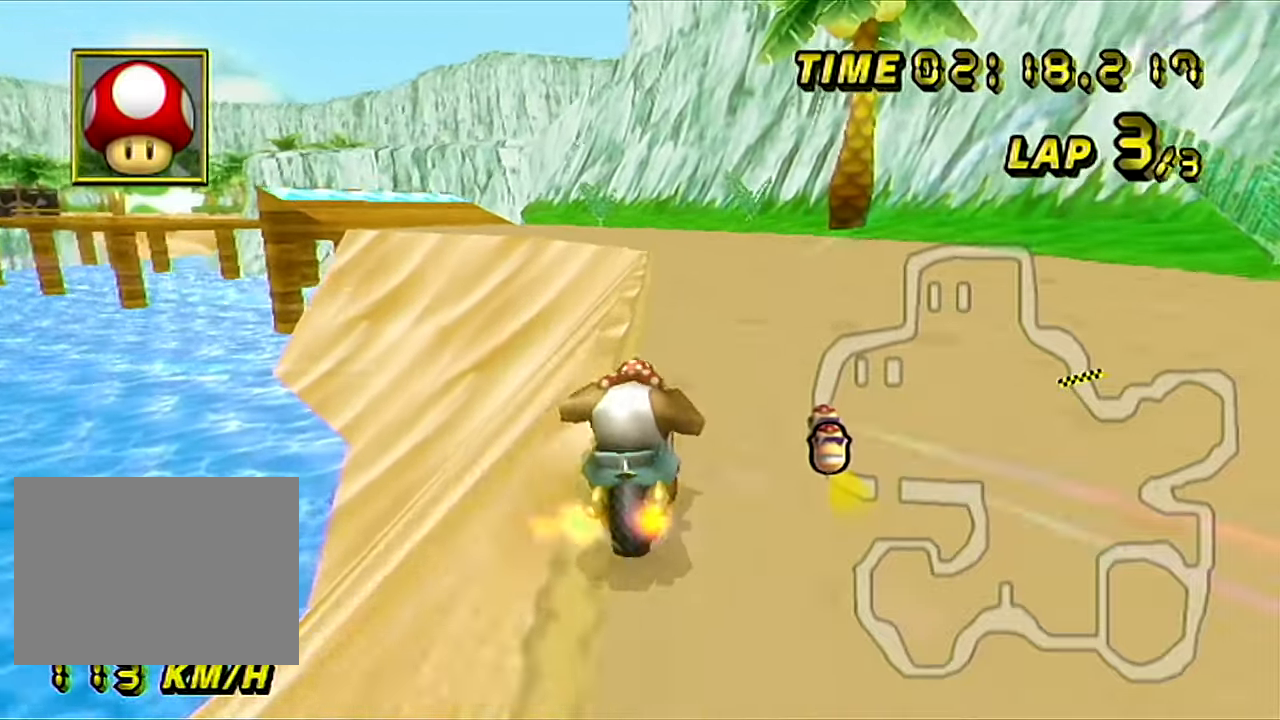
{"buttons": ["A", "R1"], "left_stick": "center", "events": [[17, "DPAD_LEFT", "up"], [117, "left_stick", "center"], [284, "R1", "down"]]}
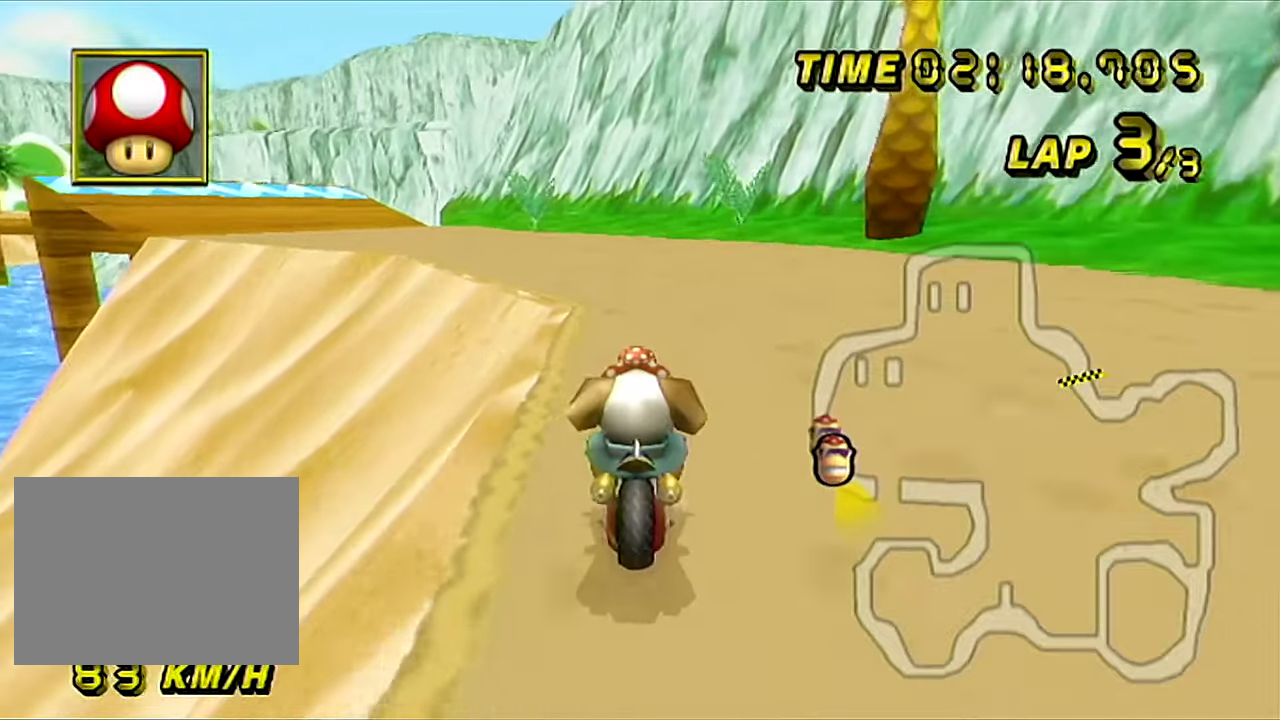
{"buttons": ["A", "R1"], "left_stick": "up-left", "events": [[50, "left_stick", "up-left"]]}
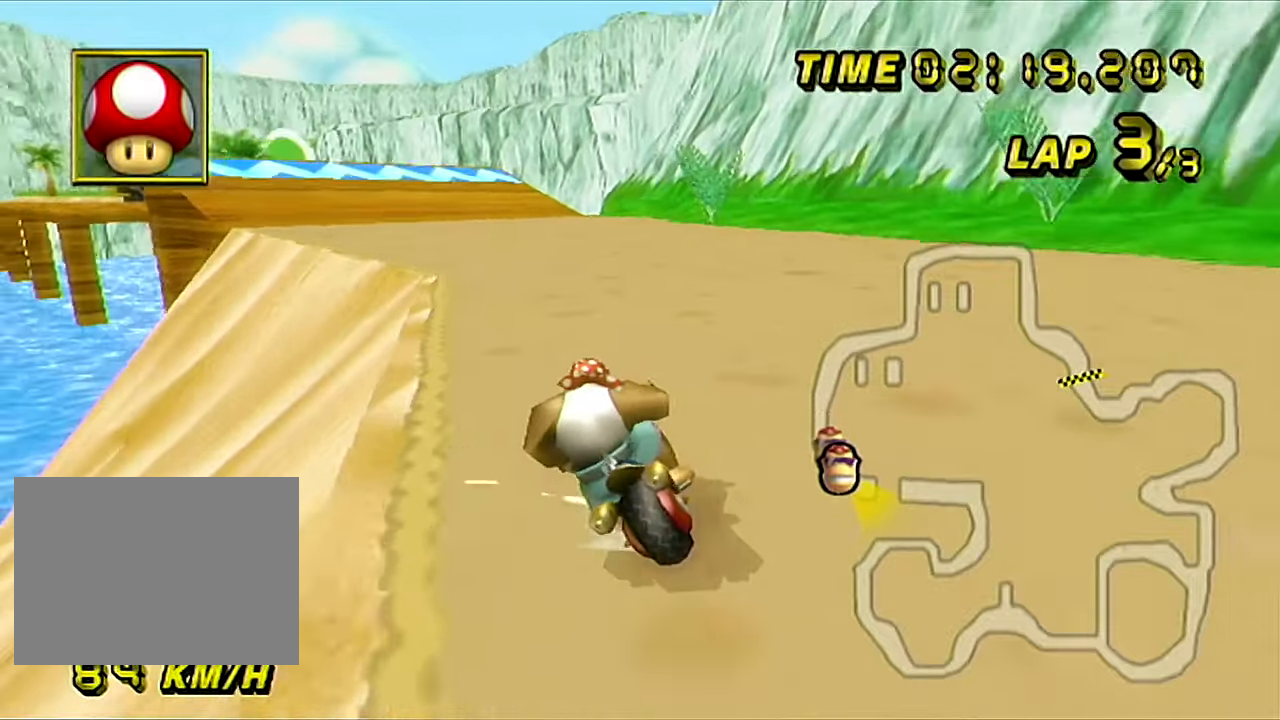
{"buttons": ["A", "R1"], "left_stick": "up-left", "events": []}
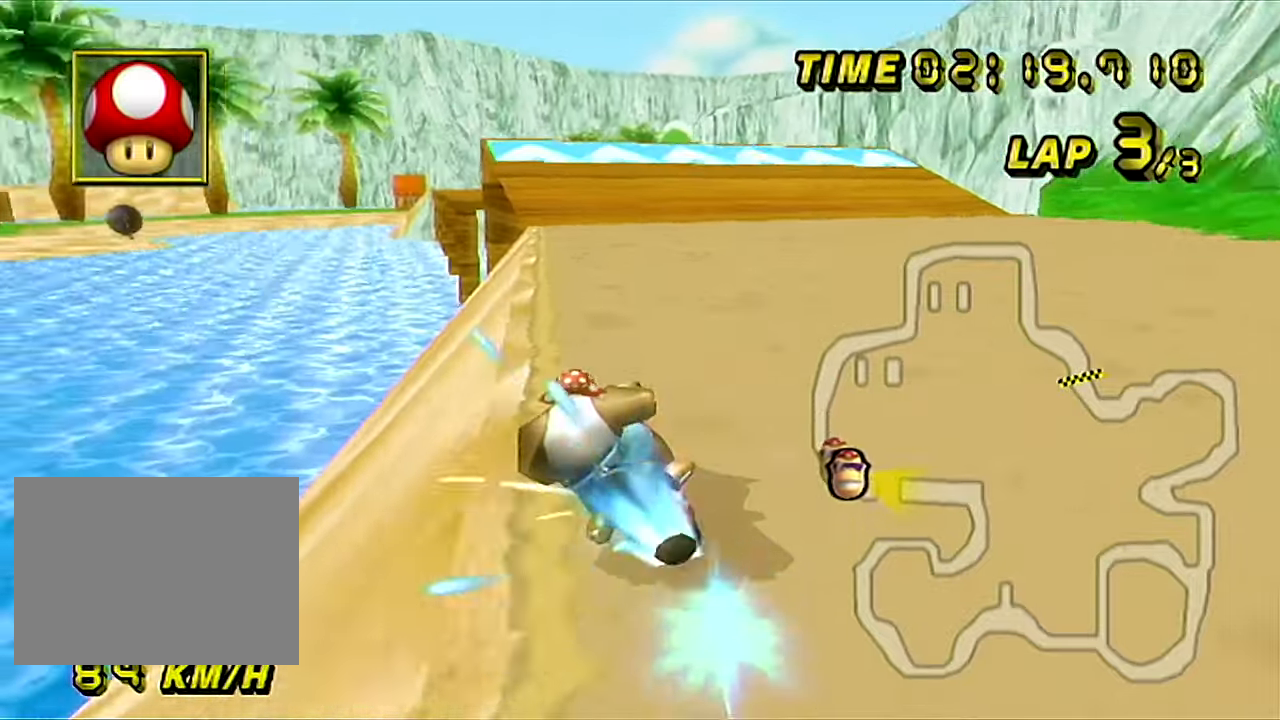
{"buttons": ["A"], "left_stick": "up-right", "events": [[50, "R1", "up"], [100, "left_stick", "right"], [267, "DPAD_LEFT", "down"], [283, "DPAD_LEFT", "up"], [283, "left_stick", "up-right"]]}
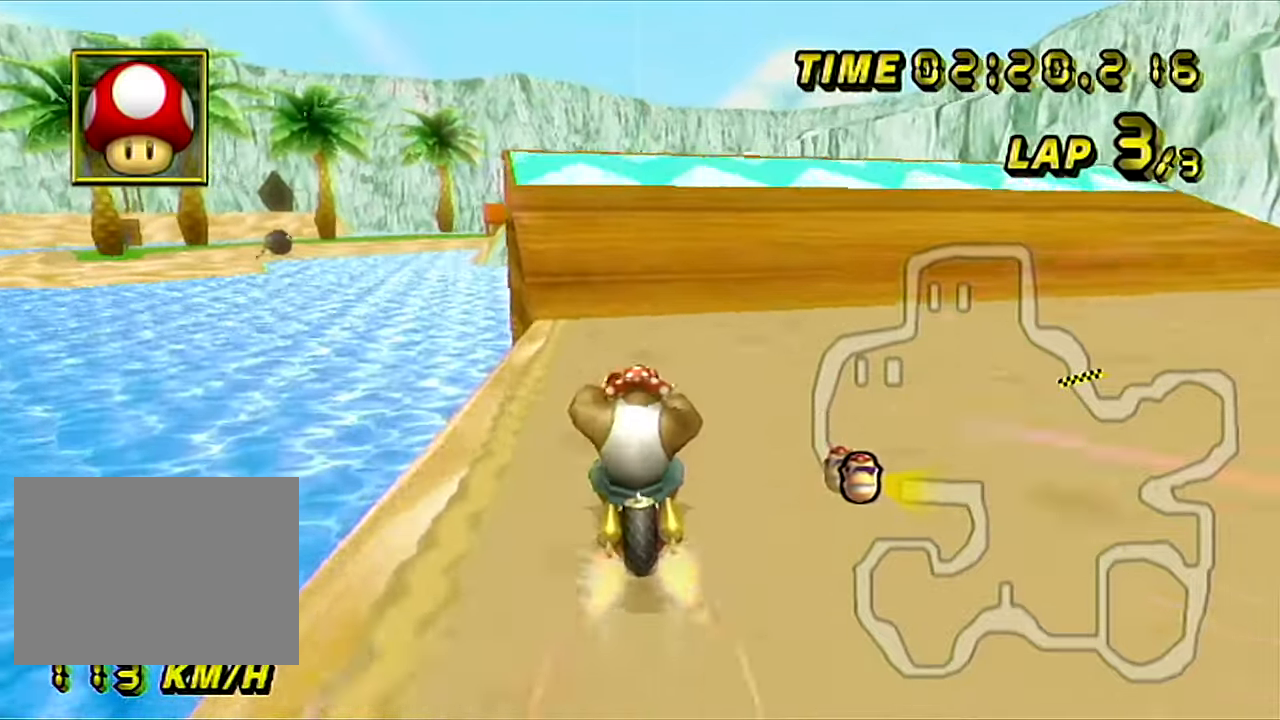
{"buttons": ["A"], "left_stick": "center", "events": [[34, "left_stick", "up-left"], [100, "left_stick", "center"]]}
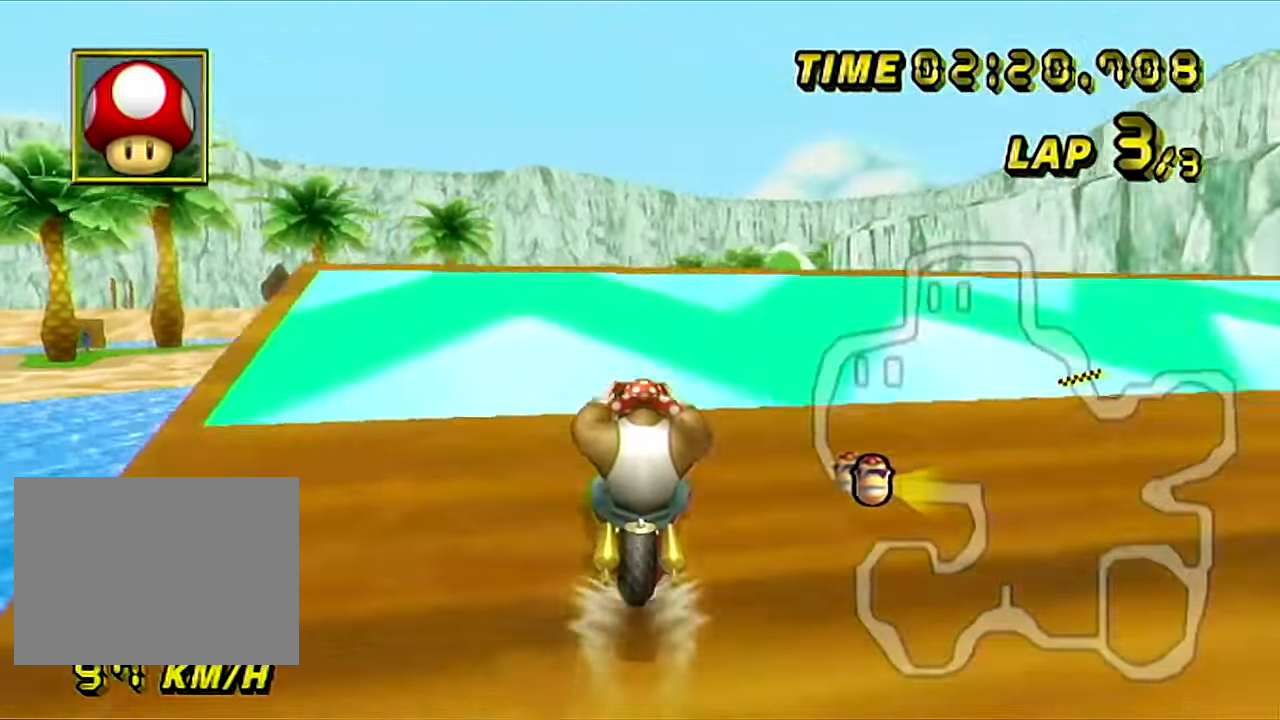
{"buttons": ["A", "R1"], "left_stick": "left", "events": [[117, "R1", "down"], [150, "left_stick", "up-left"], [367, "DPAD_LEFT", "down"], [400, "DPAD_LEFT", "up"], [500, "left_stick", "left"]]}
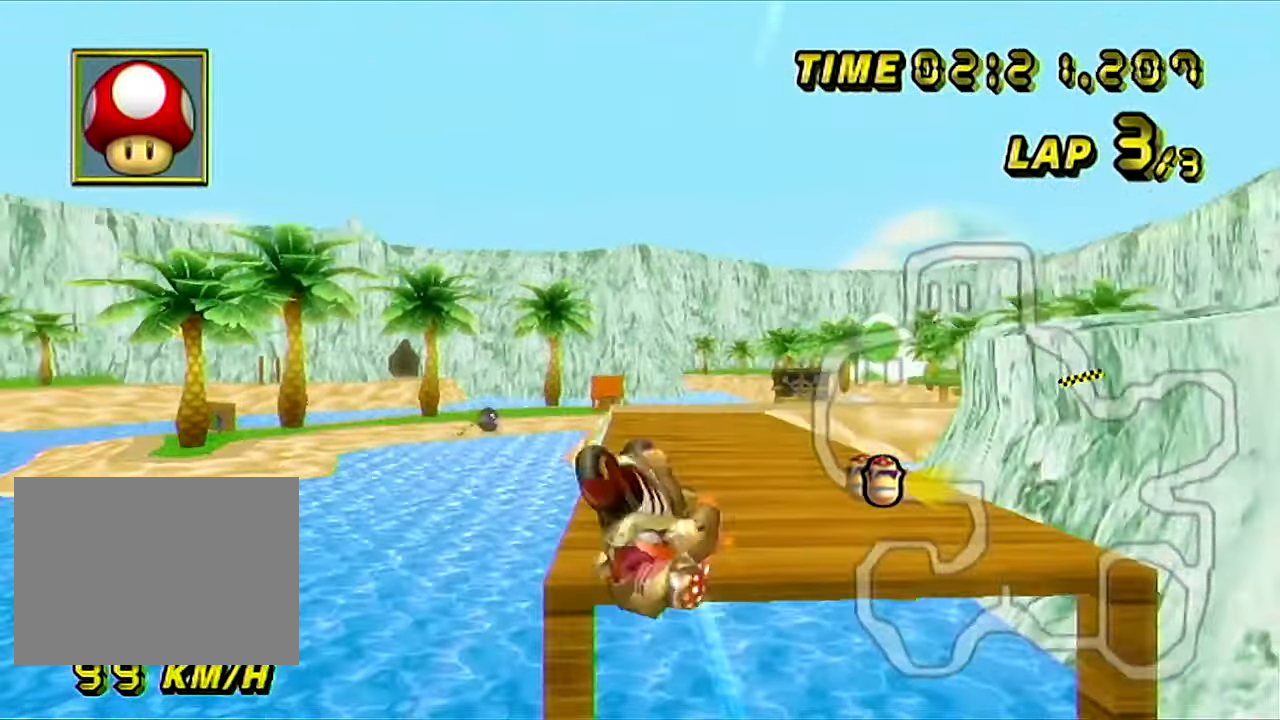
{"buttons": ["A"], "left_stick": "up-left", "events": [[84, "R1", "up"], [167, "left_stick", "down-left"], [317, "left_stick", "left"], [501, "left_stick", "up-left"]]}
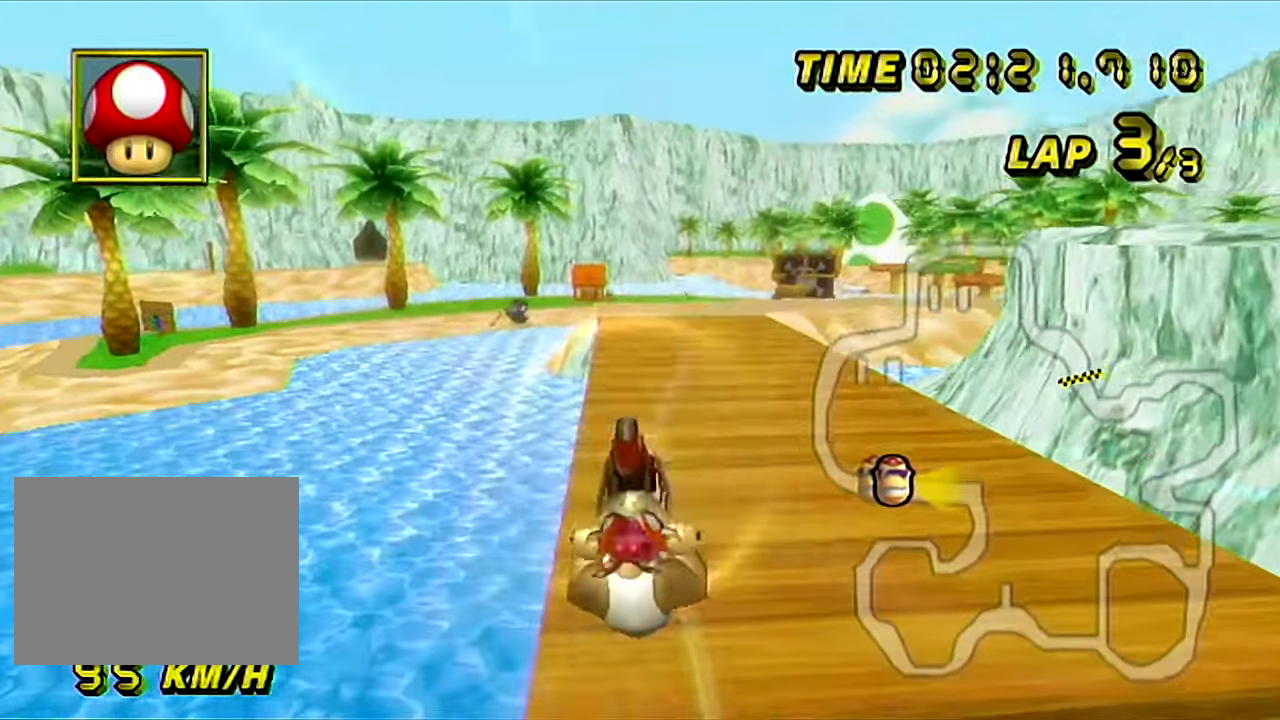
{"buttons": ["A"], "left_stick": "up-left", "events": []}
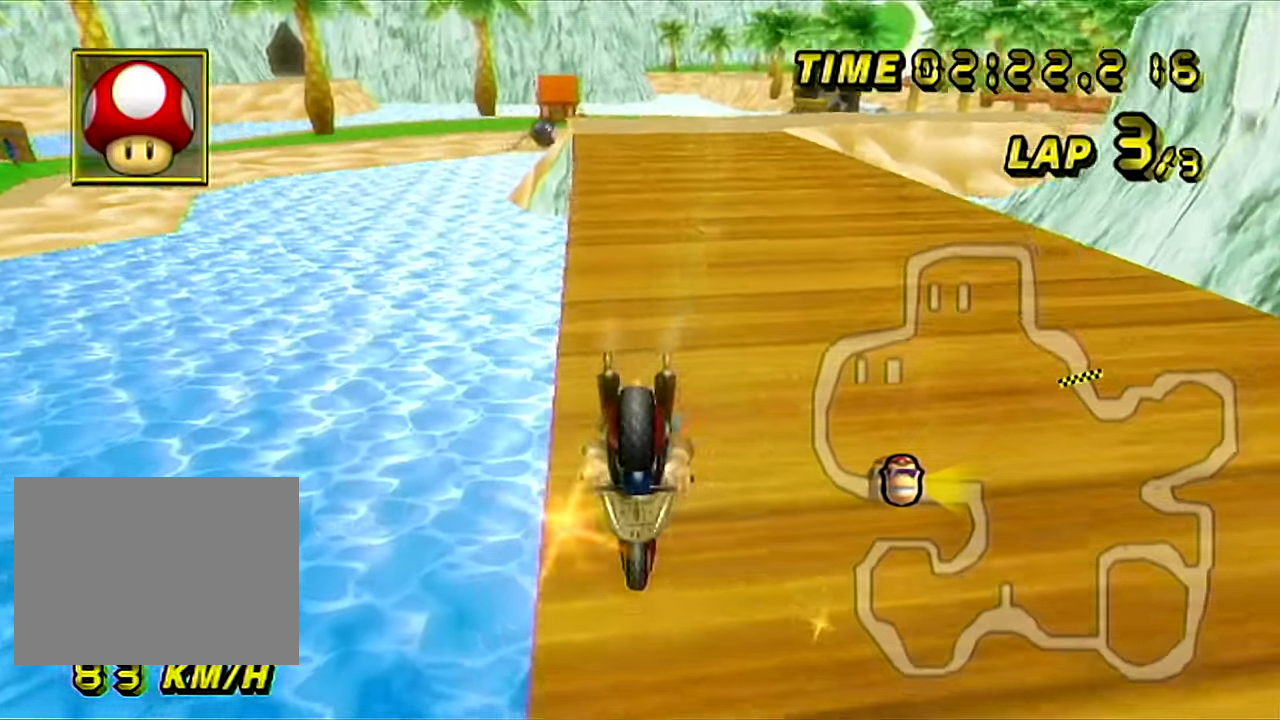
{"buttons": ["A"], "left_stick": "center", "events": [[50, "left_stick", "center"]]}
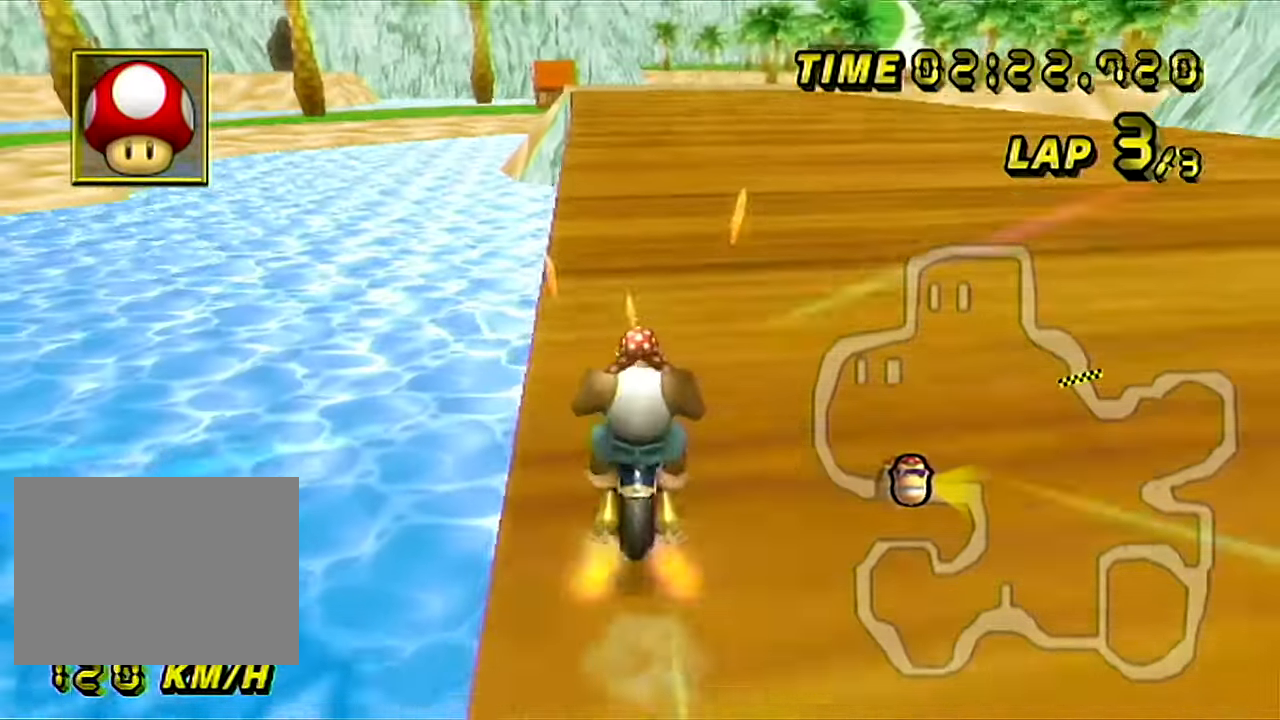
{"buttons": ["A", "R1"], "left_stick": "center", "events": [[83, "DPAD_LEFT", "down"], [100, "DPAD_LEFT", "up"], [150, "left_stick", "right"], [384, "left_stick", "center"], [467, "R1", "down"]]}
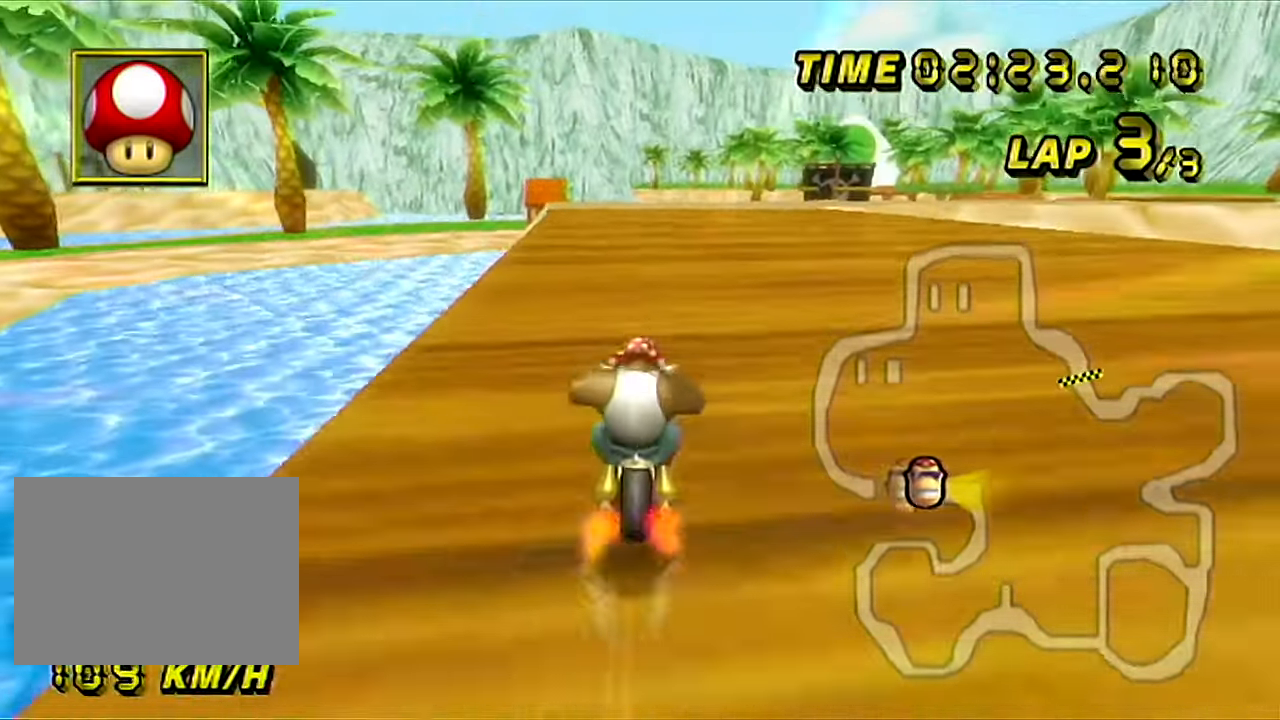
{"buttons": ["A", "R1"], "left_stick": "right", "events": [[167, "left_stick", "right"], [234, "left_stick", "up-right"], [367, "left_stick", "right"]]}
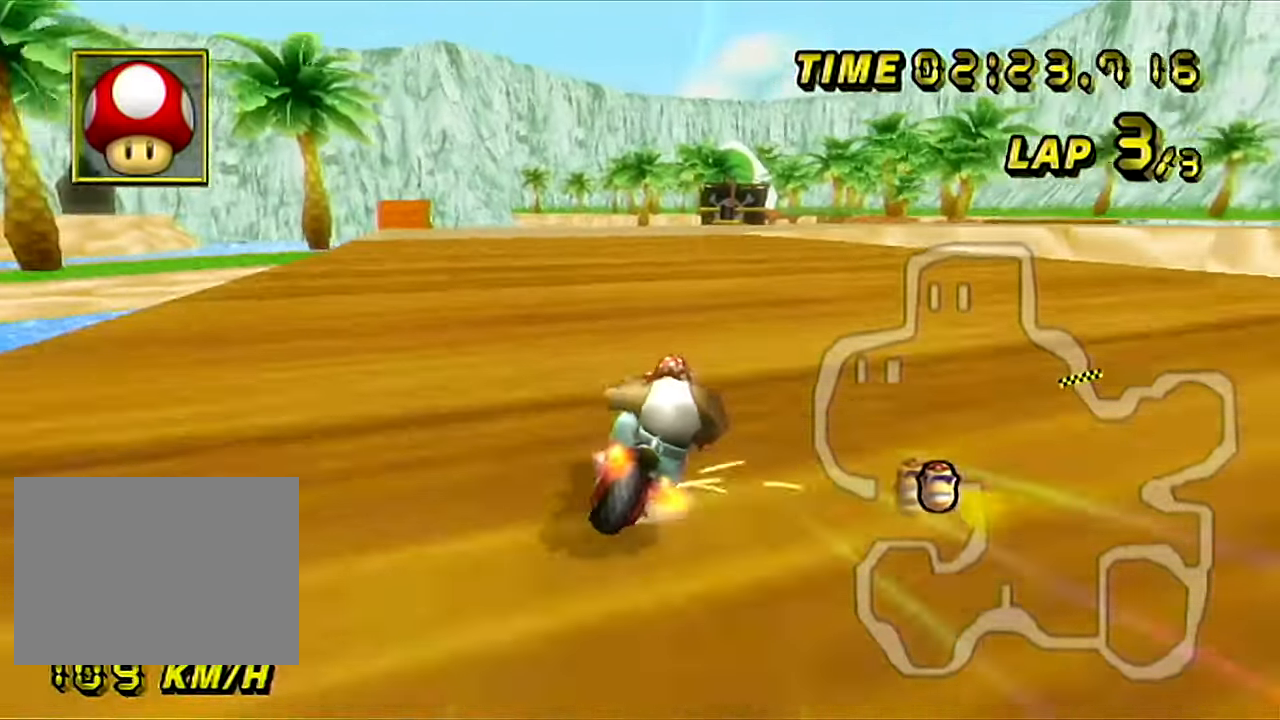
{"buttons": ["A", "R1"], "left_stick": "right", "events": [[250, "left_stick", "up-right"], [450, "left_stick", "right"]]}
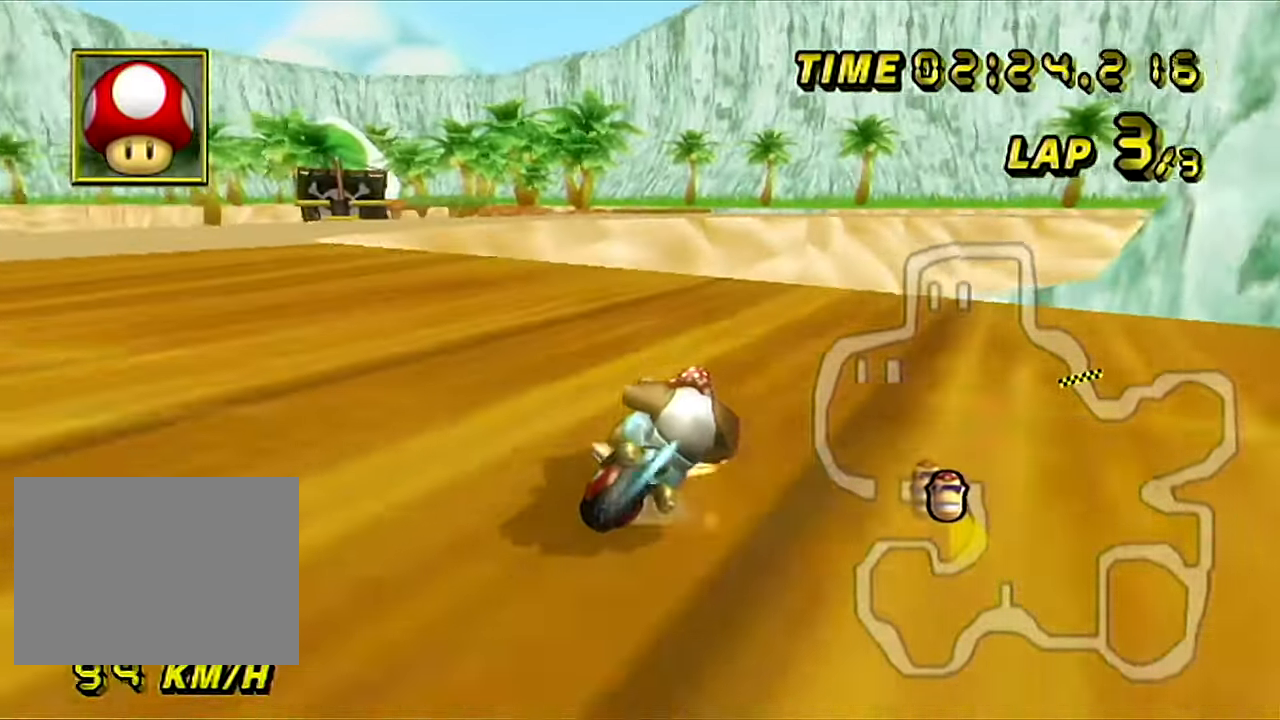
{"buttons": ["A"], "left_stick": "right", "events": [[234, "R1", "up"], [267, "DPAD_LEFT", "down"], [301, "DPAD_LEFT", "up"]]}
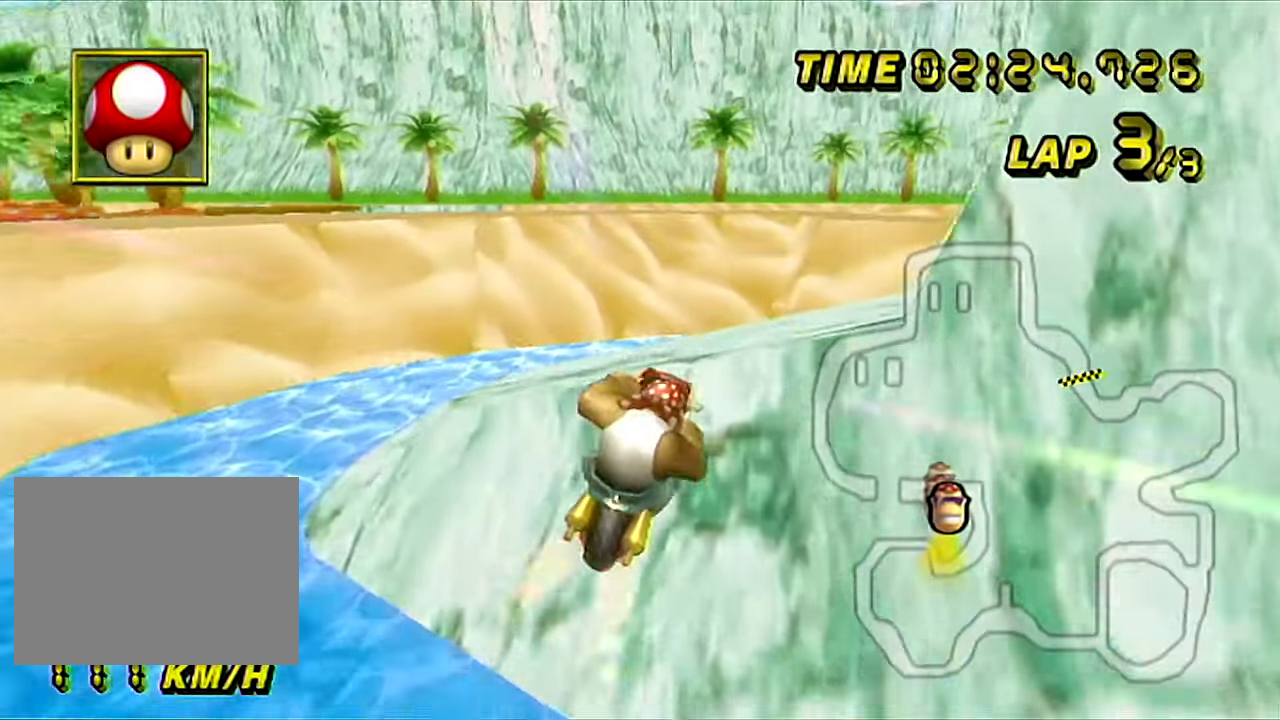
{"buttons": ["A", "R1"], "left_stick": "up-right", "events": [[200, "left_stick", "up-right"], [317, "left_stick", "center"], [484, "R1", "down"], [484, "left_stick", "up-right"]]}
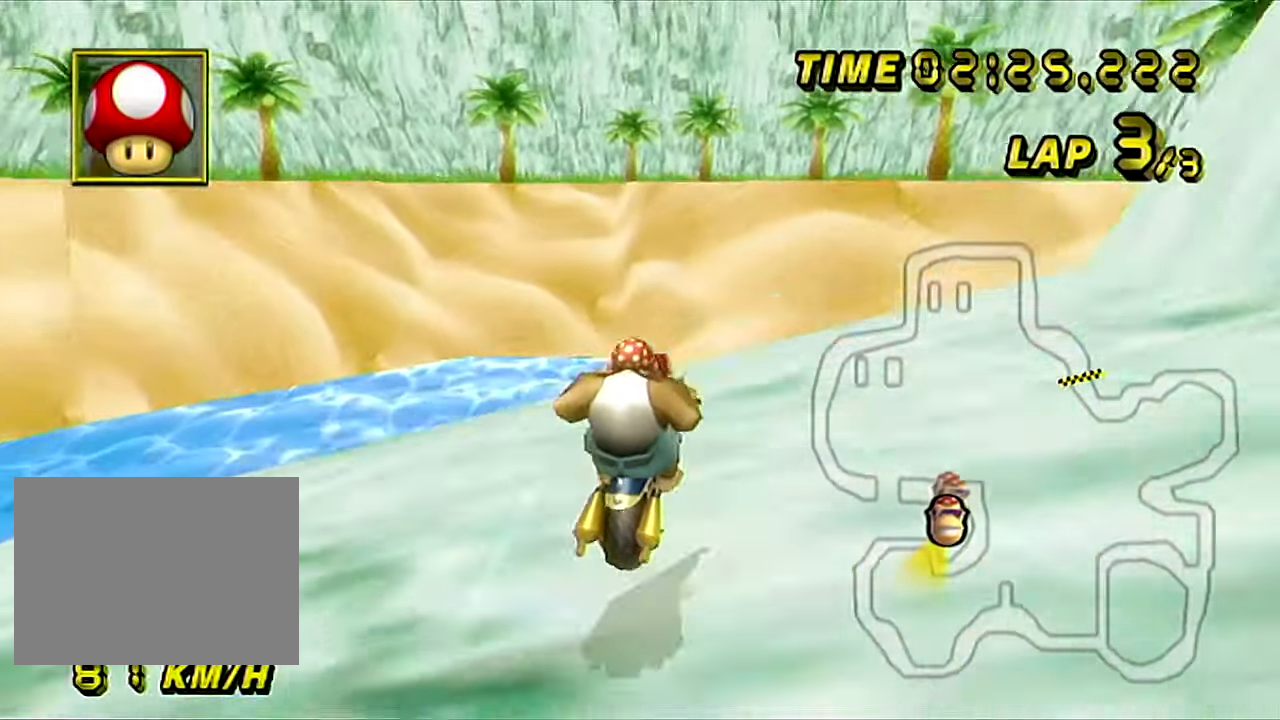
{"buttons": ["A", "R1"], "left_stick": "up", "events": [[284, "left_stick", "up"]]}
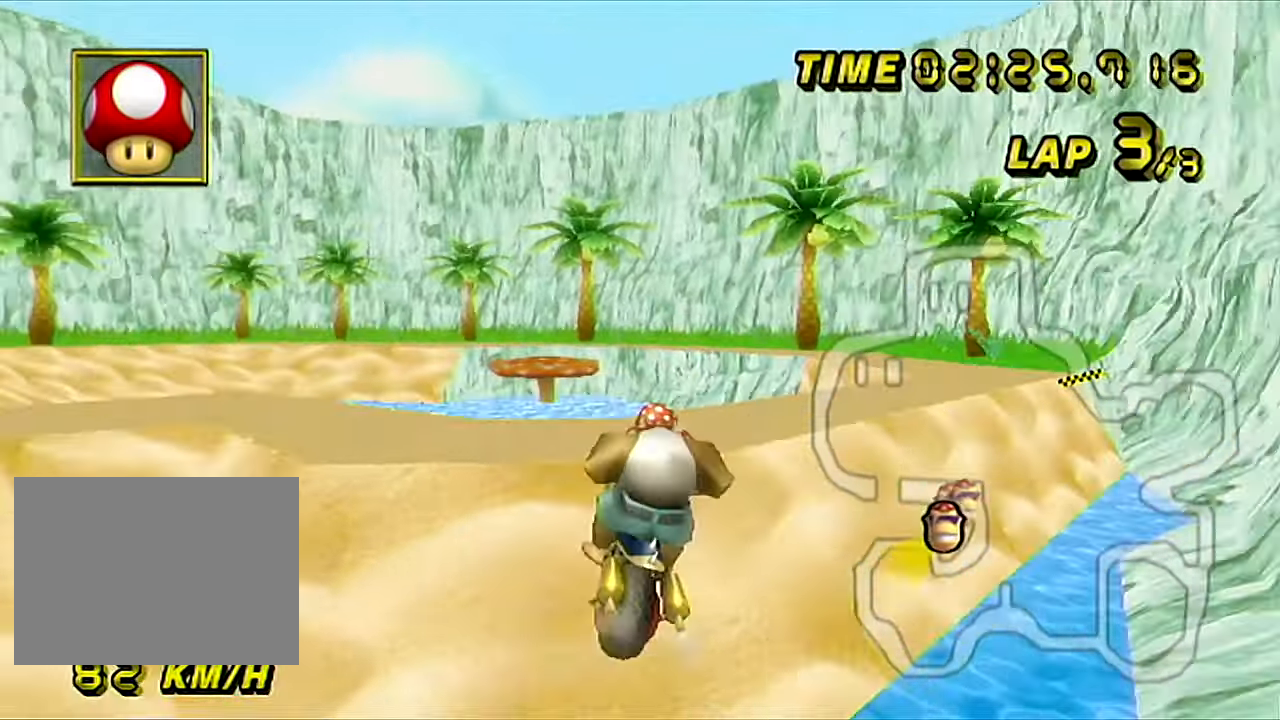
{"buttons": ["A", "R1"], "left_stick": "up", "events": []}
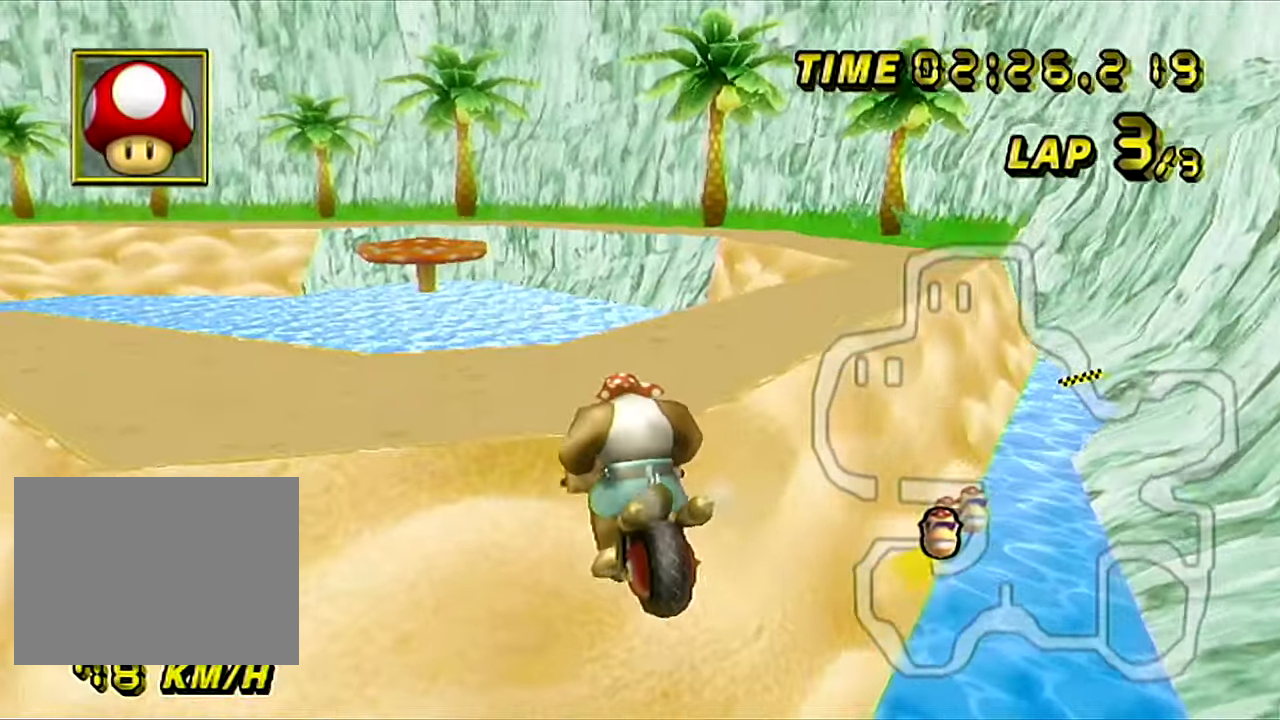
{"buttons": ["A", "R1"], "left_stick": "up", "events": []}
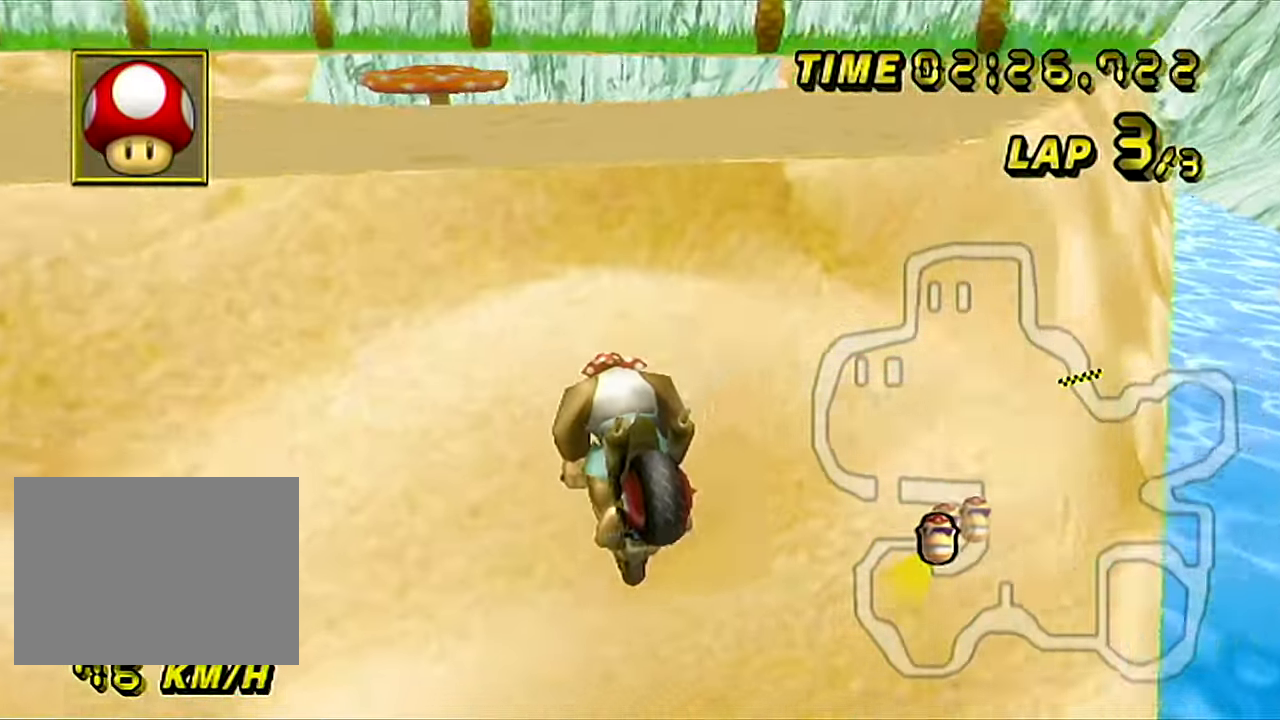
{"buttons": ["A", "R1"], "left_stick": "left", "events": [[100, "left_stick", "up-right"], [500, "left_stick", "left"]]}
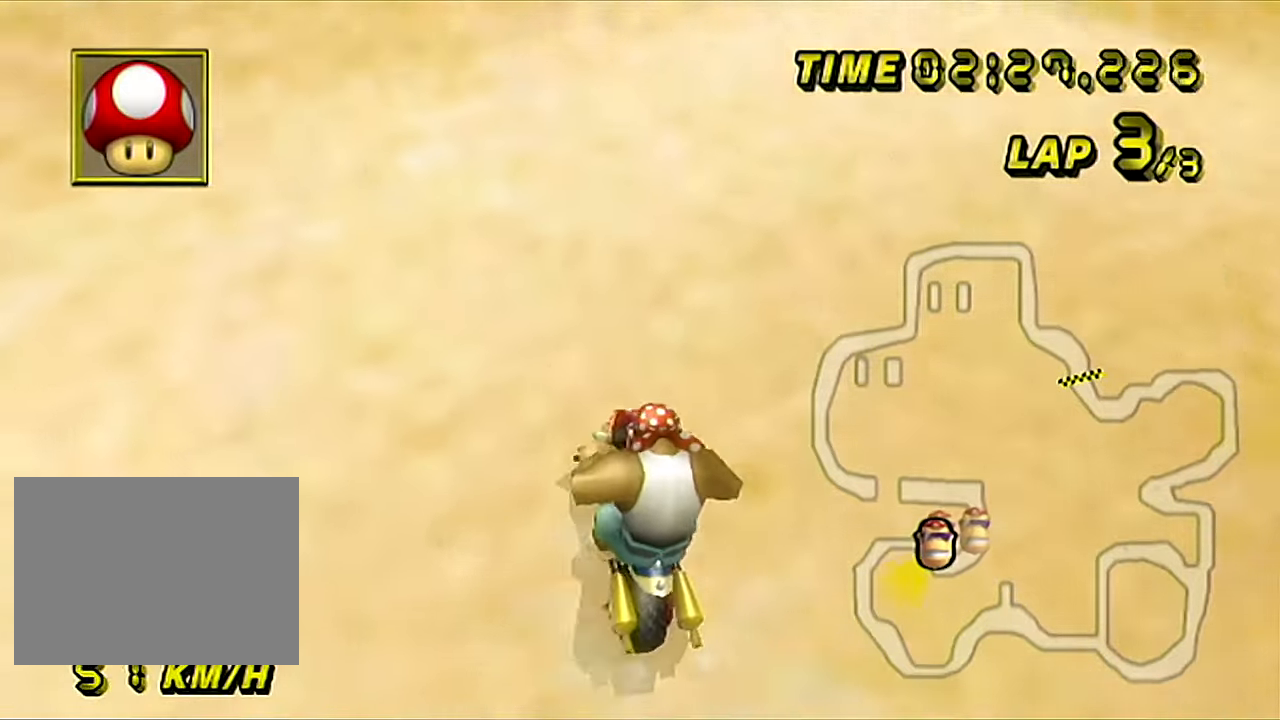
{"buttons": ["A", "R1"], "left_stick": "right", "events": [[217, "left_stick", "right"]]}
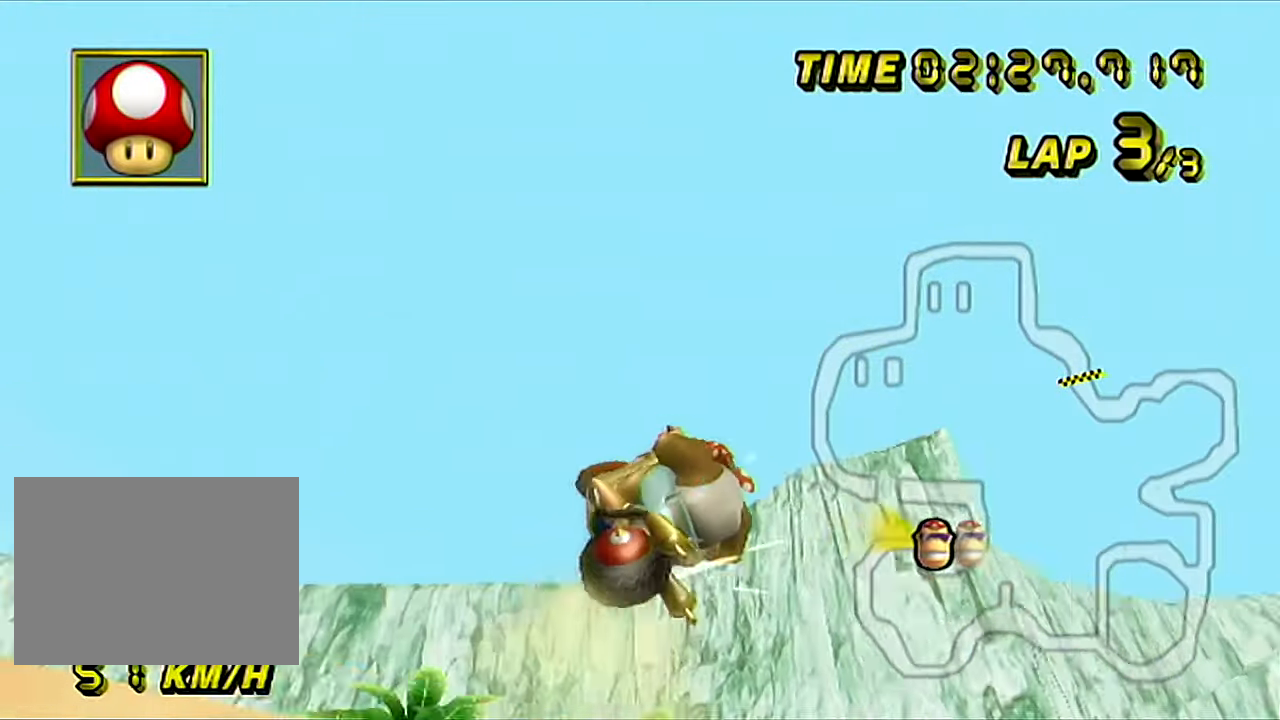
{"buttons": ["A", "R1"], "left_stick": "right", "events": [[267, "left_stick", "up-right"], [484, "left_stick", "right"]]}
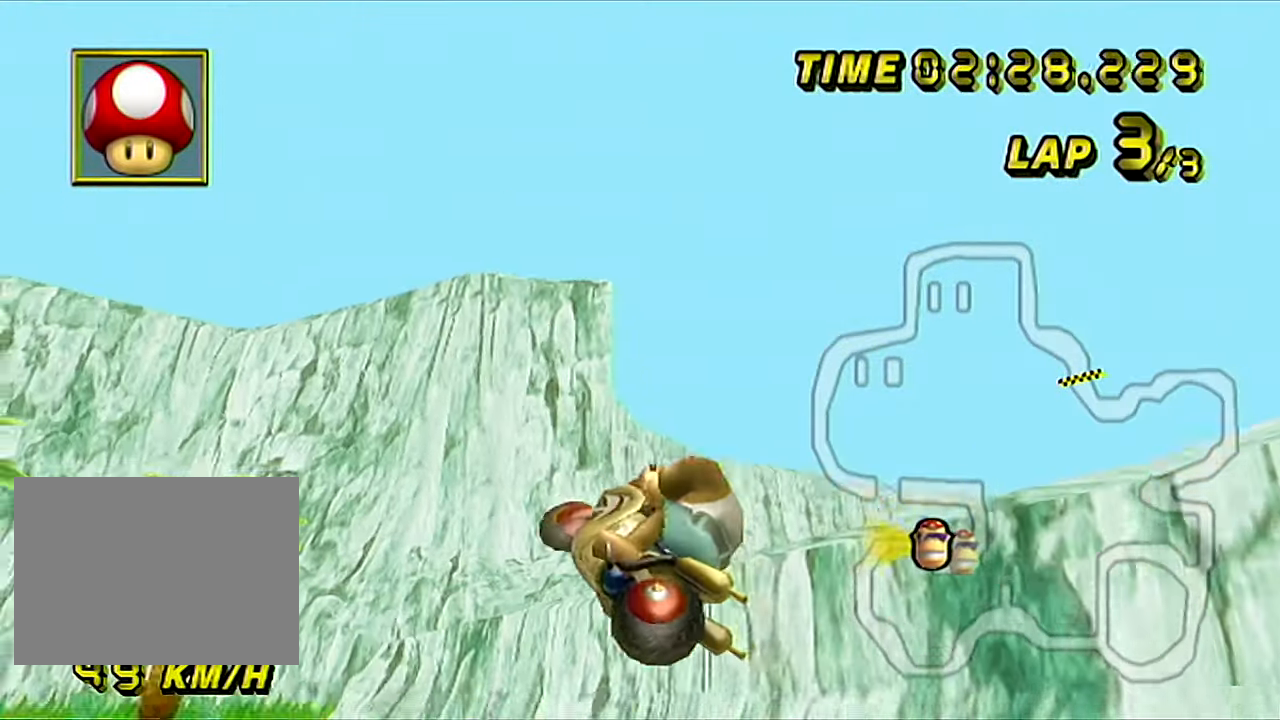
{"buttons": ["A", "R1"], "left_stick": "right", "events": []}
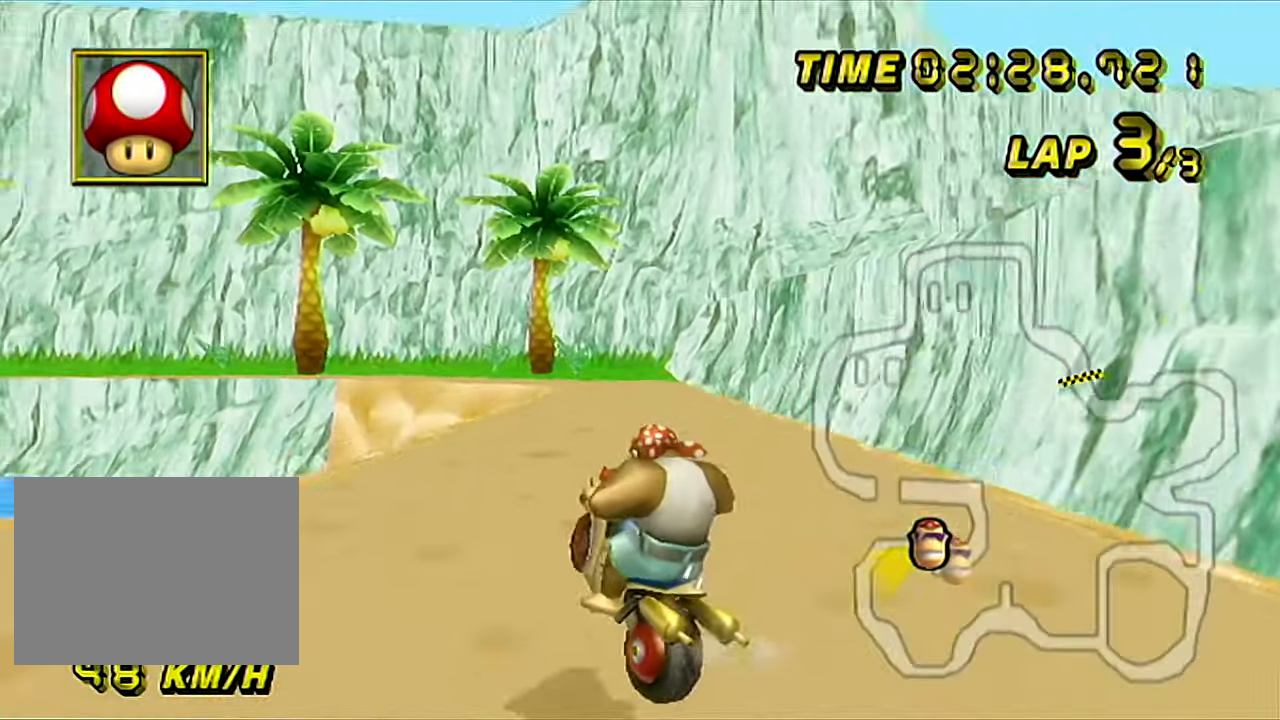
{"buttons": ["A", "R1"], "left_stick": "up-right", "events": [[417, "left_stick", "up-right"]]}
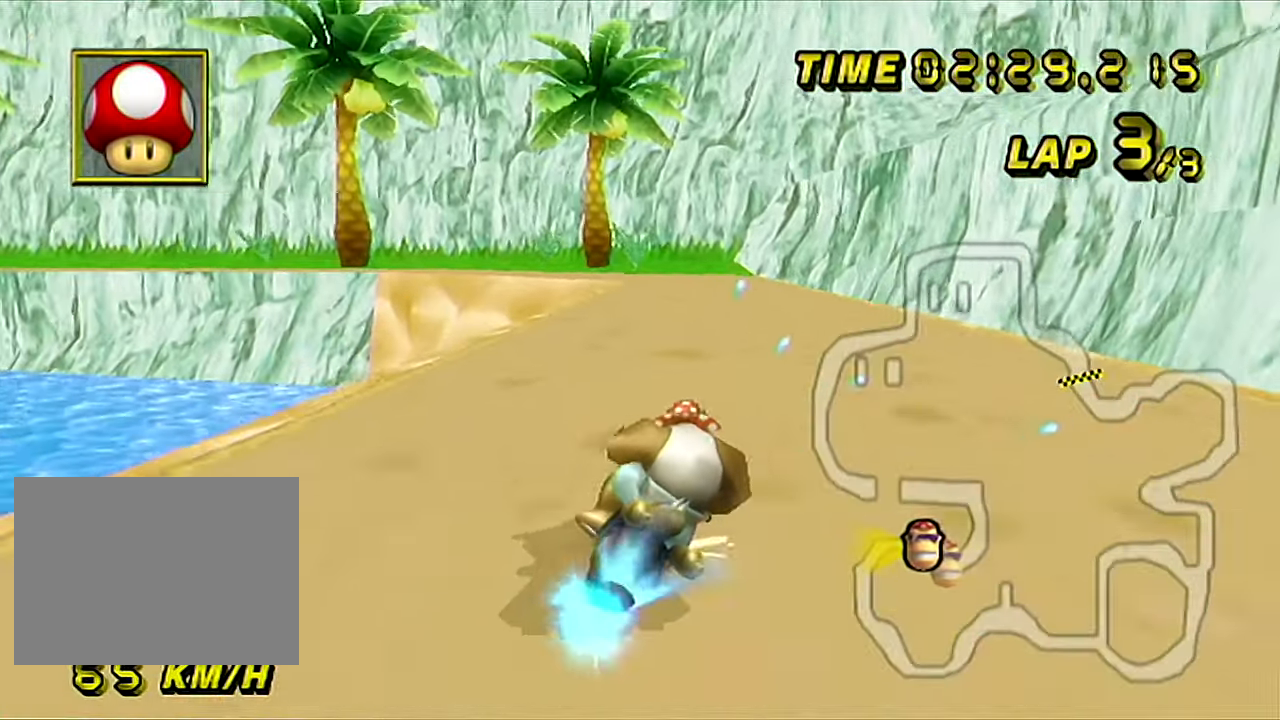
{"buttons": ["A"], "left_stick": "center", "events": [[67, "R1", "up"], [201, "left_stick", "left"], [351, "left_stick", "center"]]}
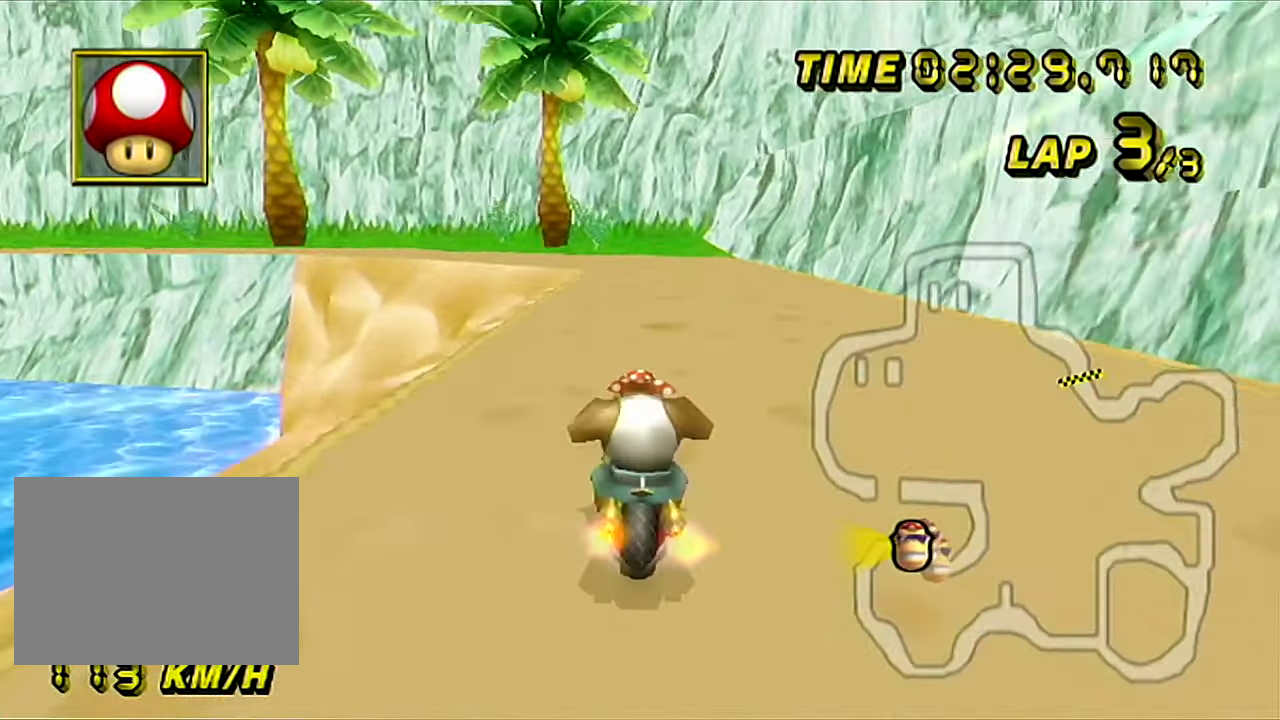
{"buttons": ["A", "R1"], "left_stick": "center", "events": [[350, "R1", "down"]]}
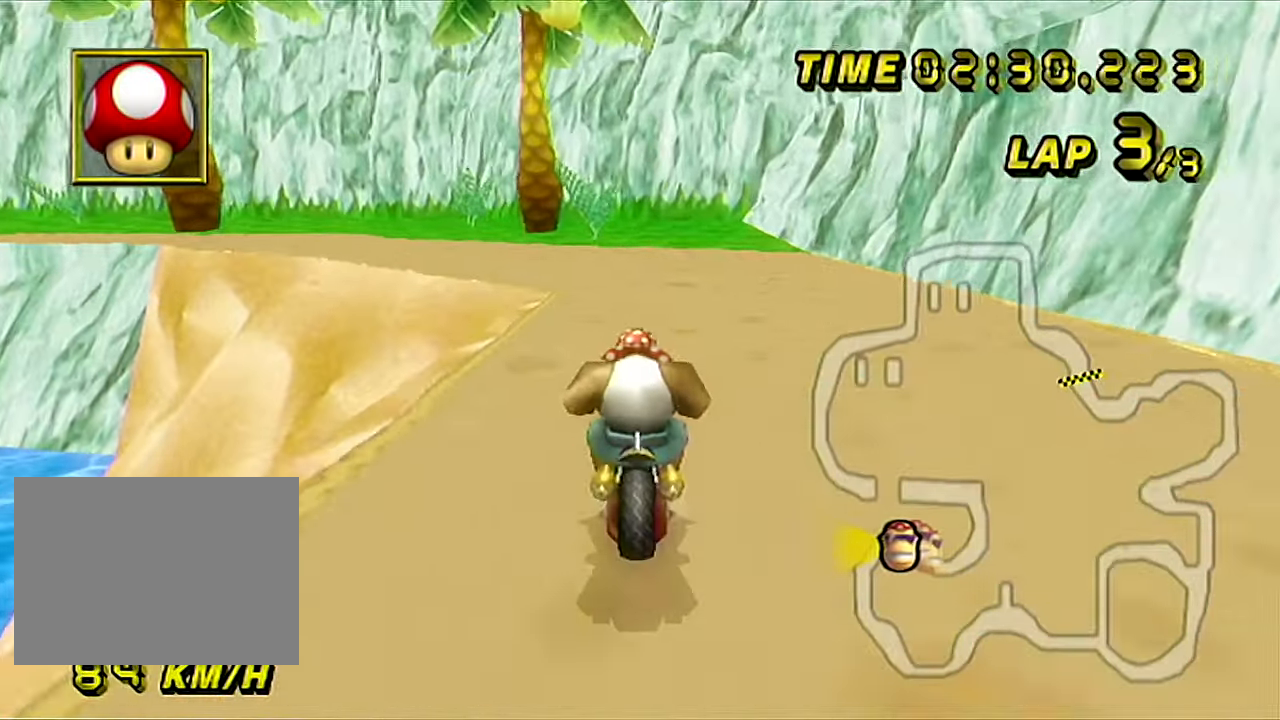
{"buttons": ["A", "R1"], "left_stick": "up-left", "events": [[100, "left_stick", "up-left"]]}
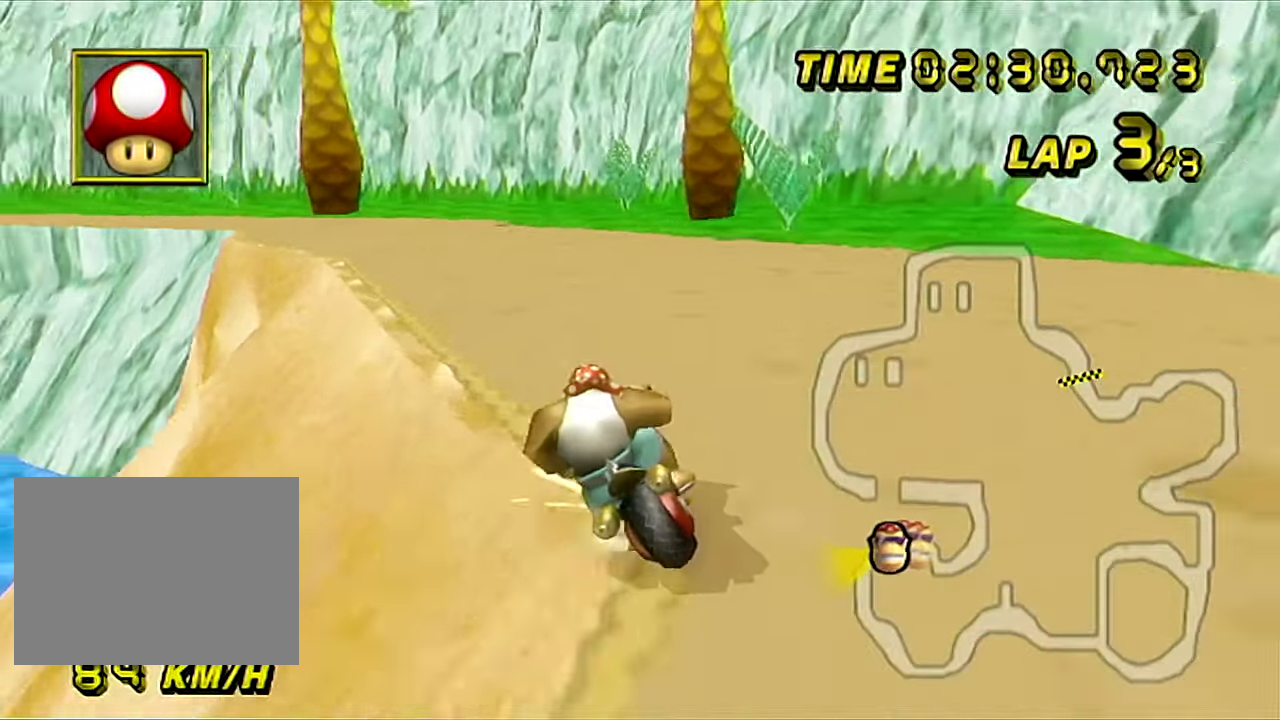
{"buttons": ["A", "R1"], "left_stick": "up-right", "events": [[200, "left_stick", "up-right"]]}
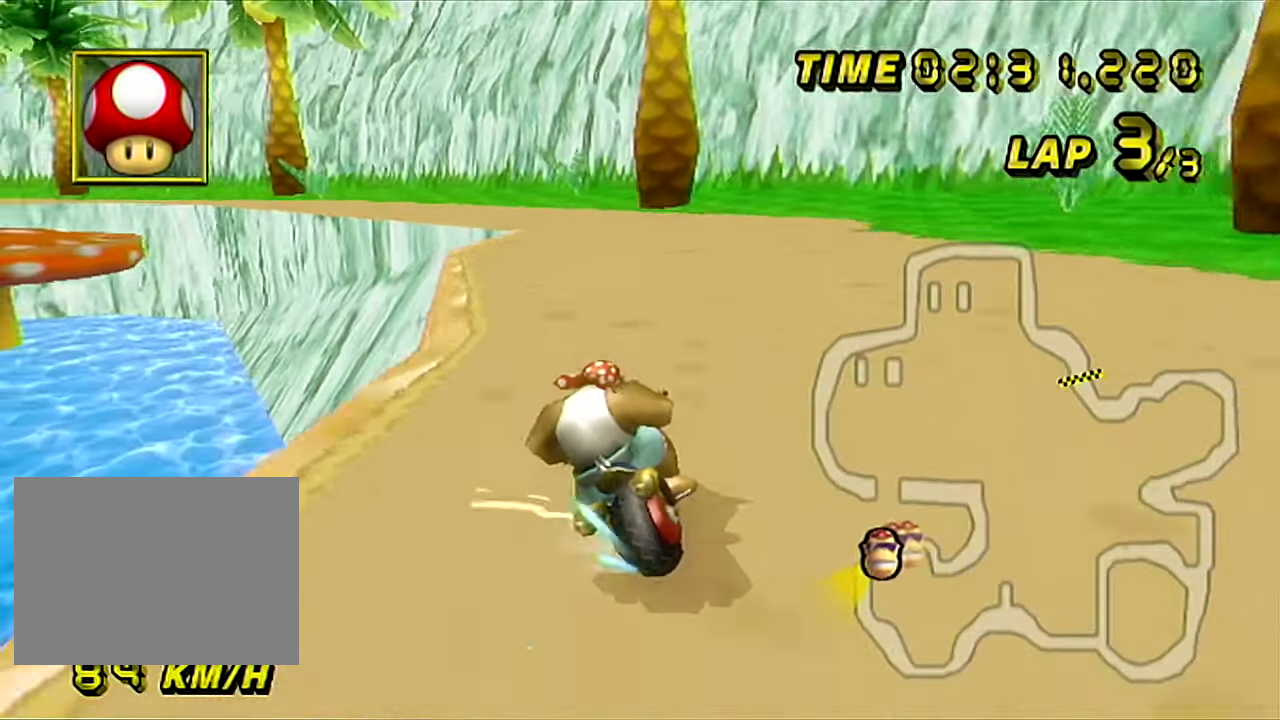
{"buttons": ["A", "DPAD_UP"], "left_stick": "left"}
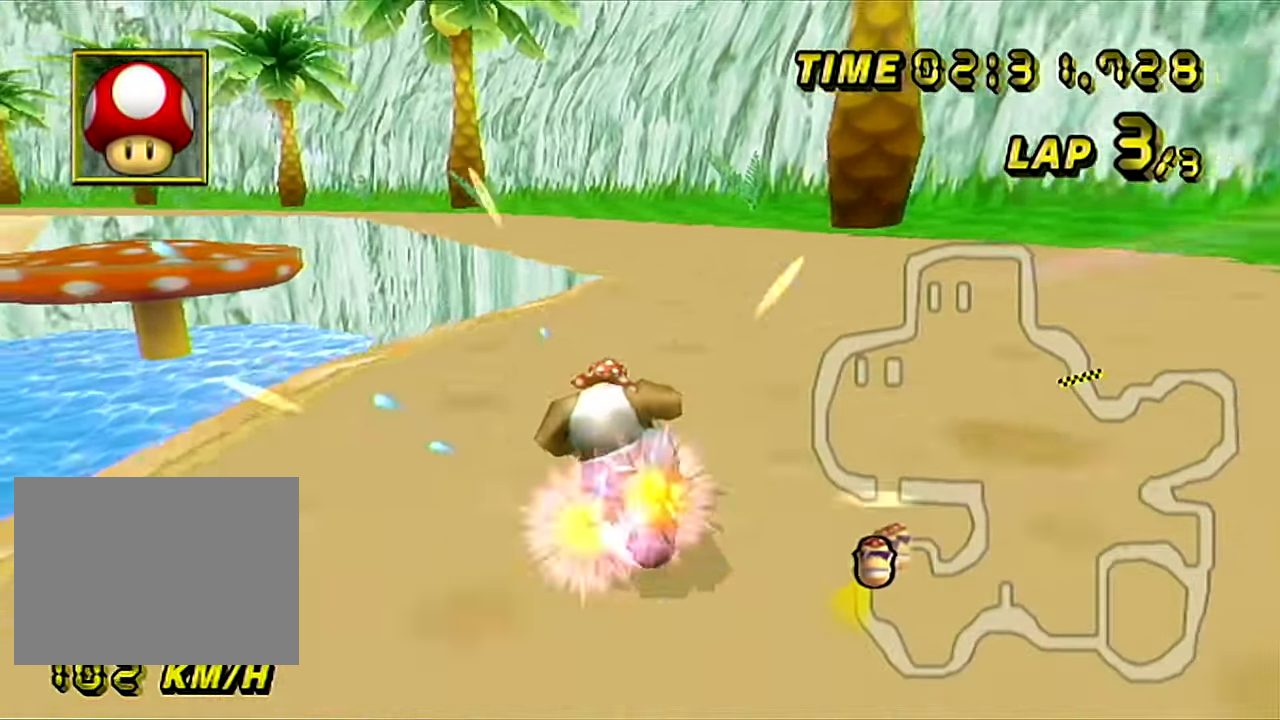
{"buttons": ["A", "R1"], "left_stick": "center"}